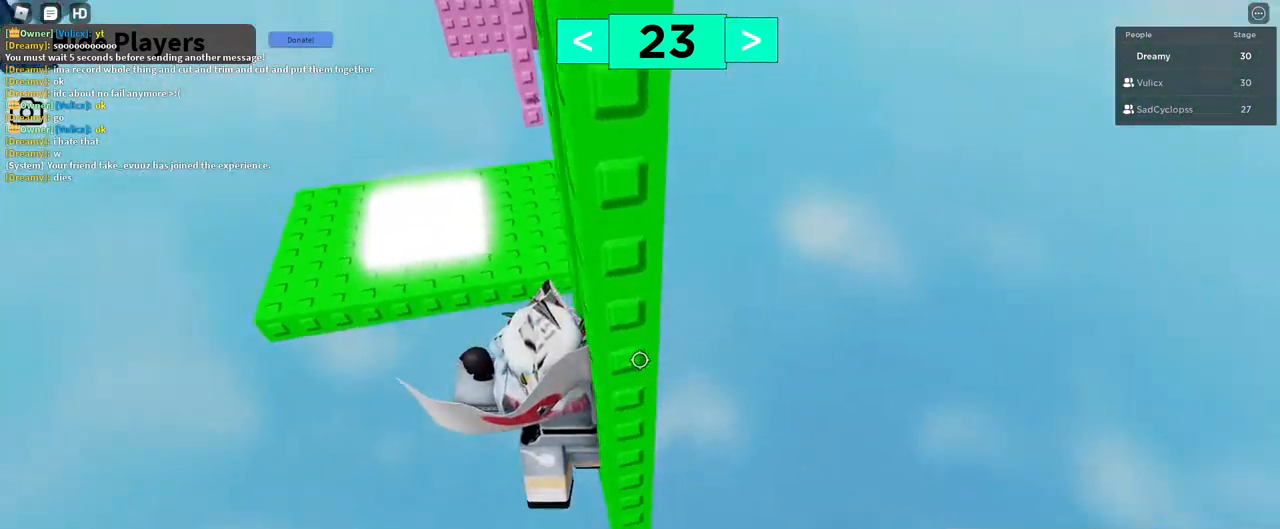
Gameplay with keyboard and mouse; each line is a JSON object with the keys and mouse buttons held at the frame after it. "events" lists presses ("down") and releases ("up") of "a", "ctrl", "d", "e", "q", "s", "shift", "space", "w", "mouse_left", "mouse_wheel", "mouse_right", "mouse_mb4" and "mouse_mb5" between this image and that frame as [ms after this image, input, new state], when the widget could be followed in between. "mouse_left", "mouse_wheel", "mouse_right", "mouse_mb4", "mouse_mb5" = the "left", "wheel", "right", "mb4", "mb5" buttons of the "mouse" list. No other keys are recorded. "wheel" means that the mouse wheel is clicked or scrolled. Mouse movement is not recorded.
{"keys": [], "mouse": [], "events": [[100, "d", "down"], [150, "d", "up"], [383, "mouse_right", "up"]]}
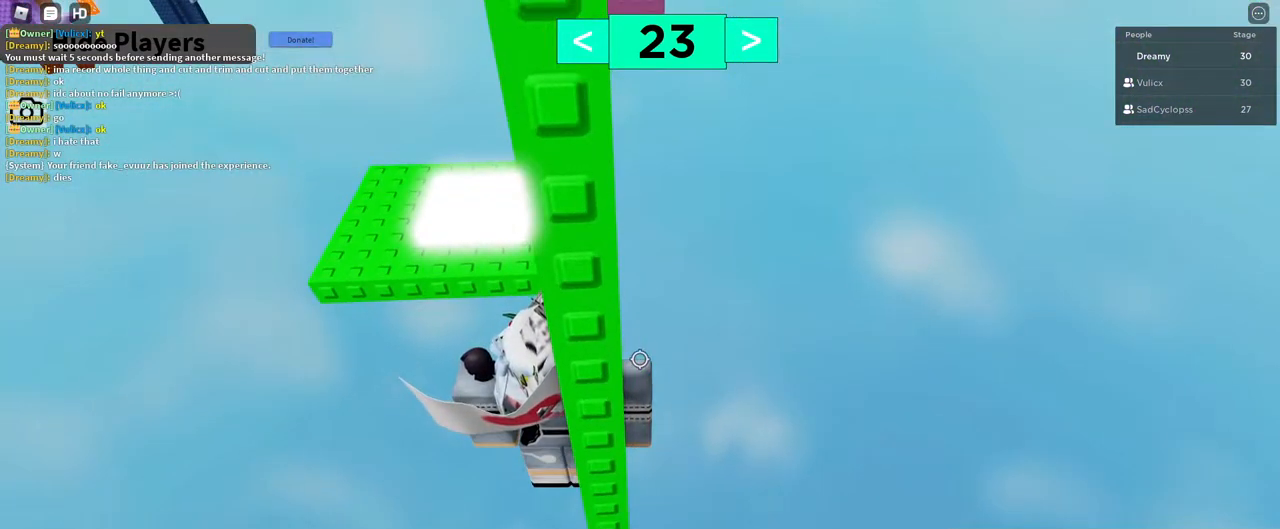
{"keys": [], "mouse": ["right"], "events": [[33, "shift", "down"], [83, "mouse_right", "down"], [83, "shift", "up"]]}
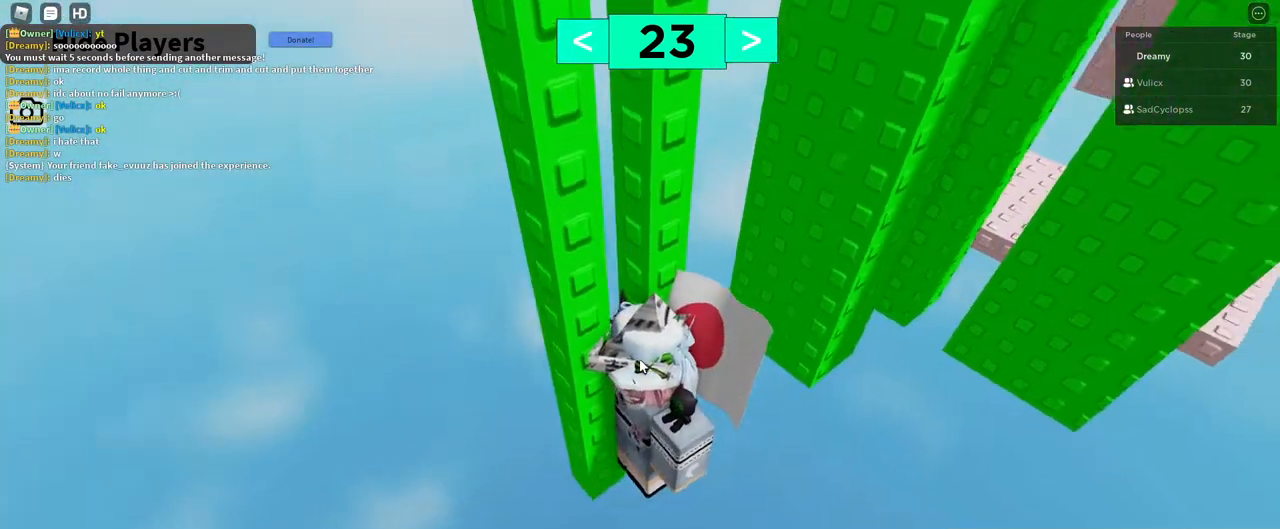
{"keys": ["a", "w"], "mouse": ["right"], "events": [[317, "shift", "down"], [317, "w", "down"], [367, "shift", "up"], [467, "a", "down"]]}
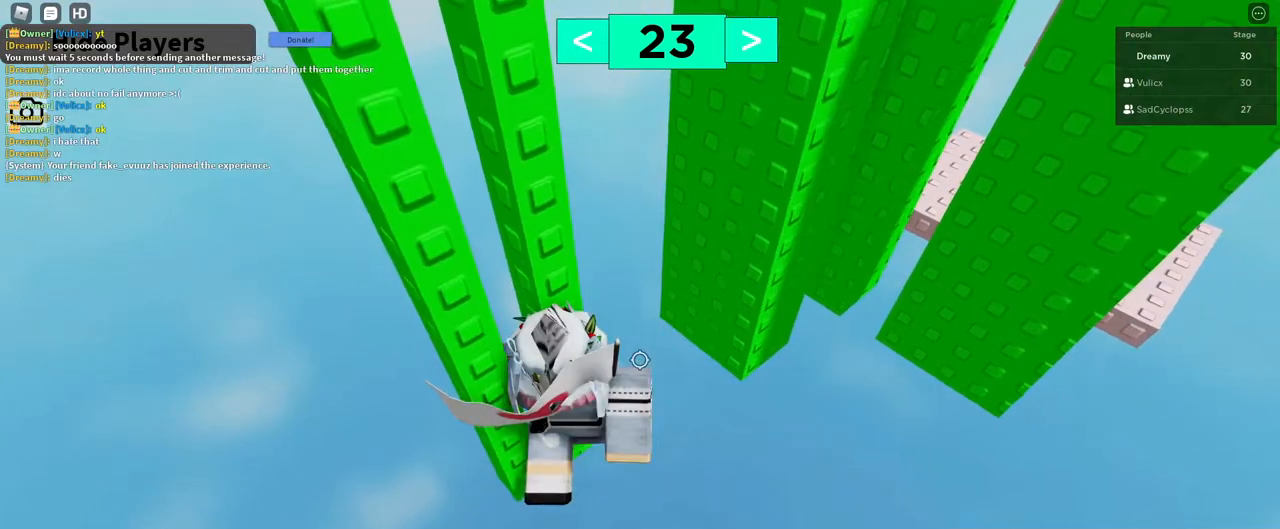
{"keys": ["a", "w"], "mouse": ["right"], "events": [[100, "w", "up"], [133, "a", "up"], [267, "a", "down"], [267, "w", "down"]]}
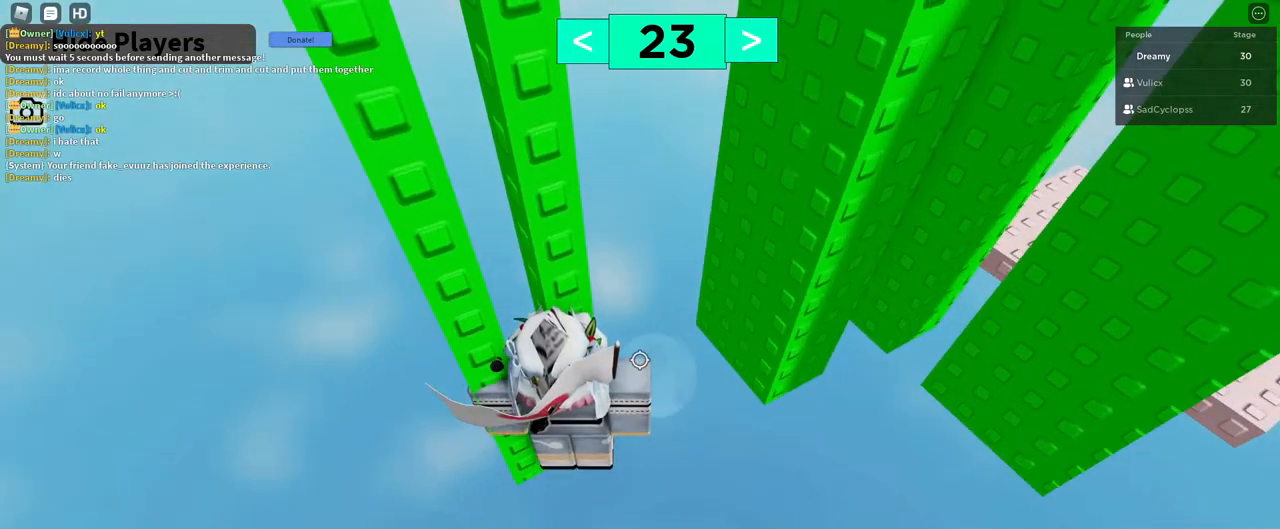
{"keys": ["d", "w"], "mouse": ["right"], "events": [[83, "a", "up"], [83, "w", "up"], [233, "d", "down"], [333, "space", "down"], [433, "w", "down"], [483, "space", "up"]]}
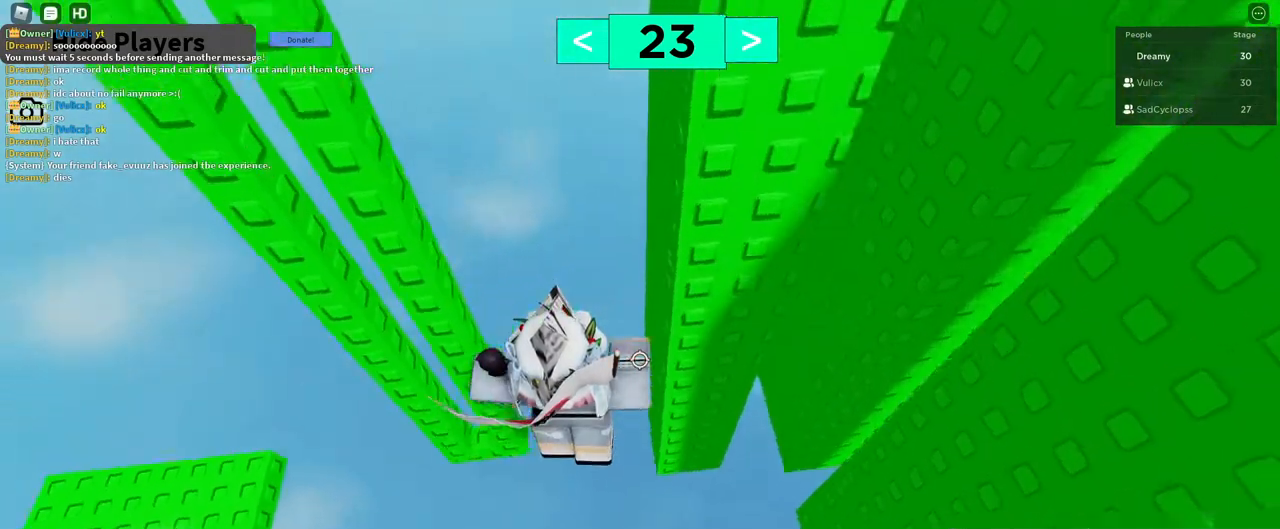
{"keys": ["d", "w"], "mouse": ["right"], "events": [[117, "w", "up"], [367, "w", "down"]]}
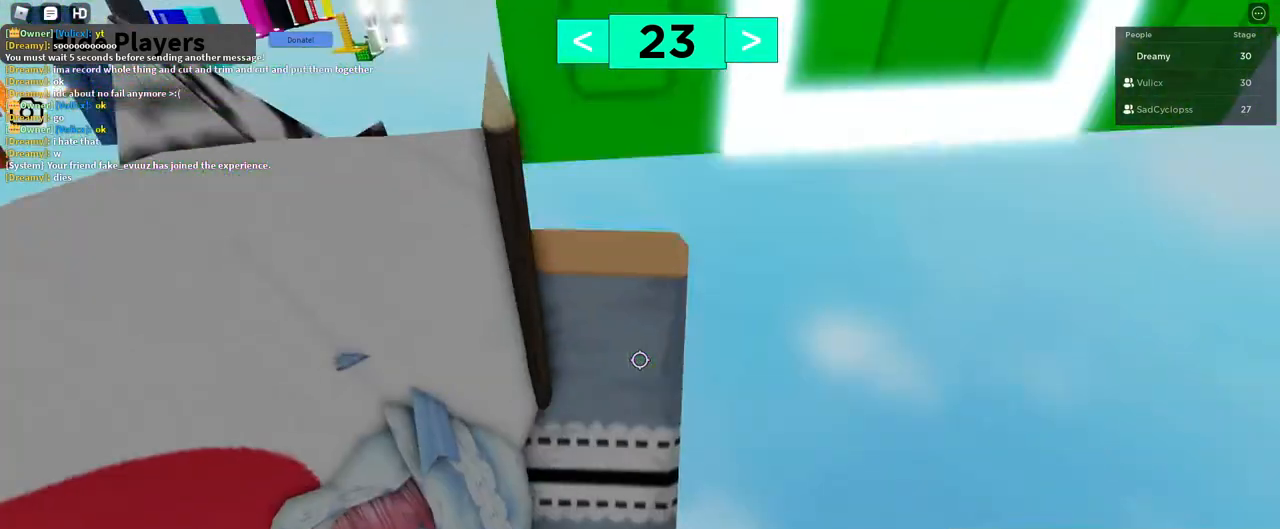
{"keys": [], "mouse": ["right"], "events": [[17, "d", "up"], [250, "w", "up"]]}
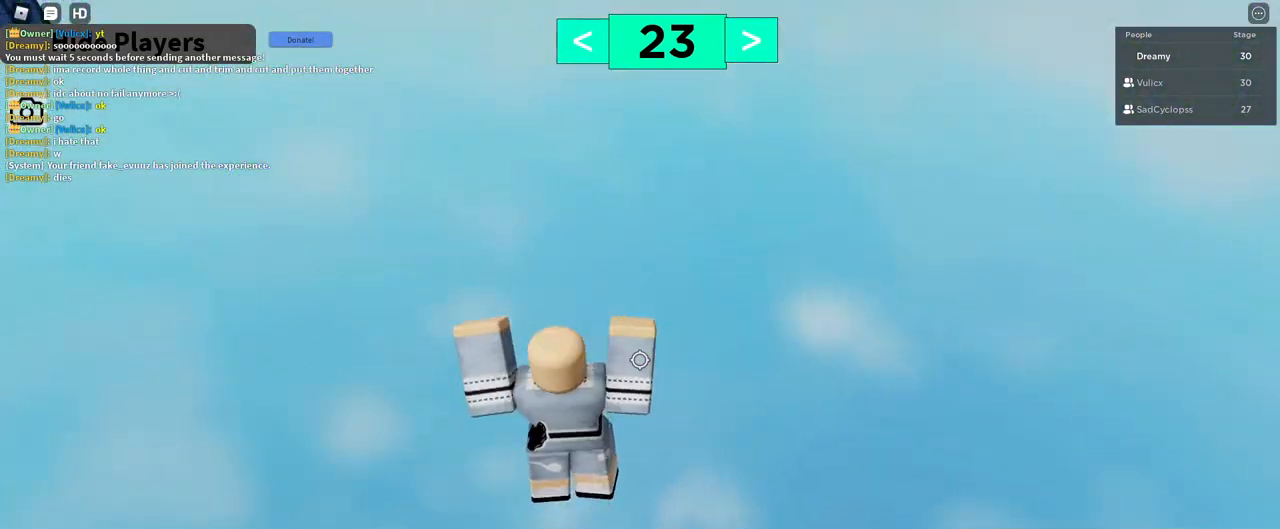
{"keys": [], "mouse": ["right"], "events": []}
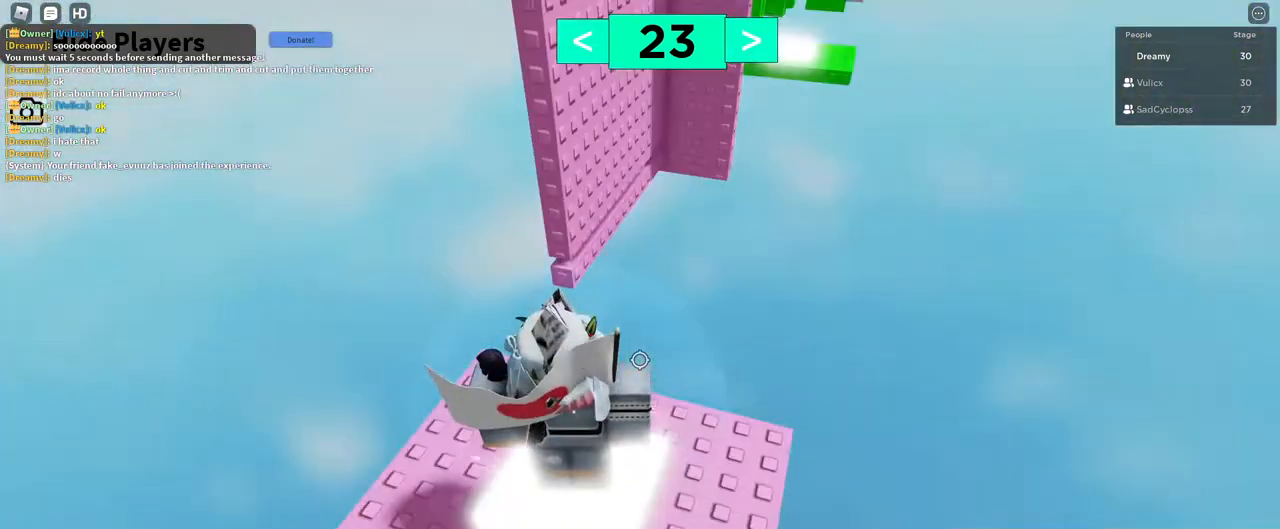
{"keys": [], "mouse": [], "events": [[300, "mouse_right", "up"], [350, "shift", "down"], [433, "shift", "up"]]}
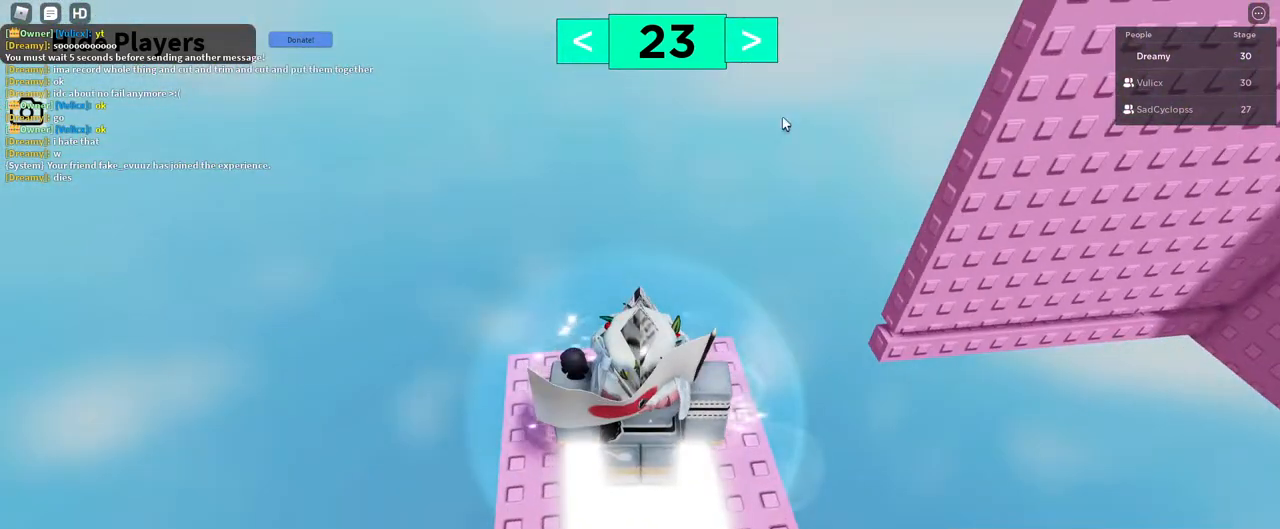
{"keys": [], "mouse": [], "events": [[283, "mouse_left", "down"], [350, "mouse_left", "up"]]}
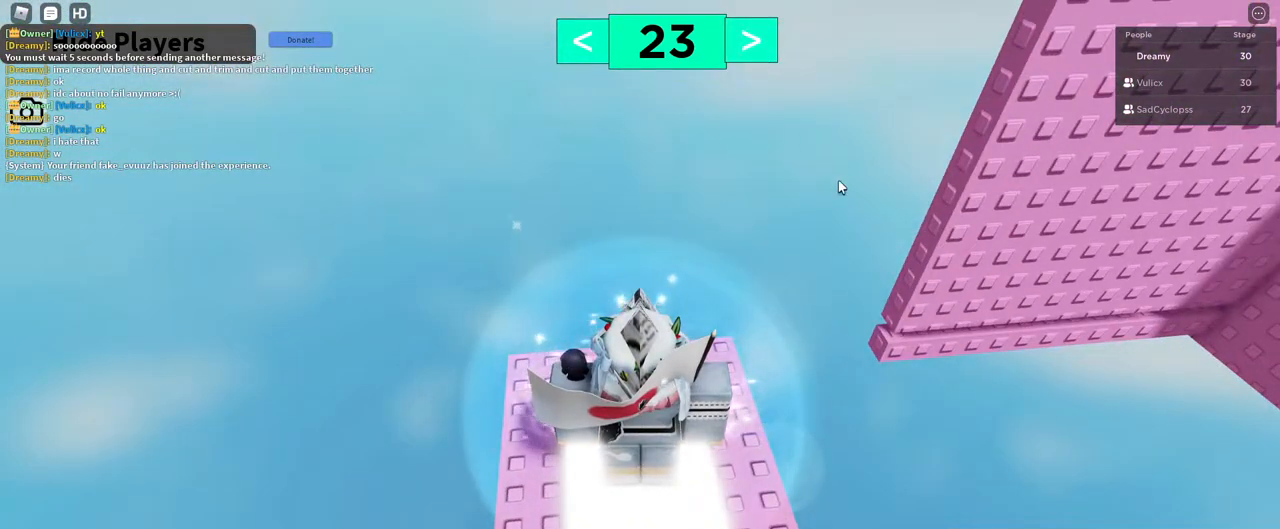
{"keys": [], "mouse": ["right"], "events": [[200, "shift", "down"], [283, "shift", "up"], [317, "mouse_right", "down"]]}